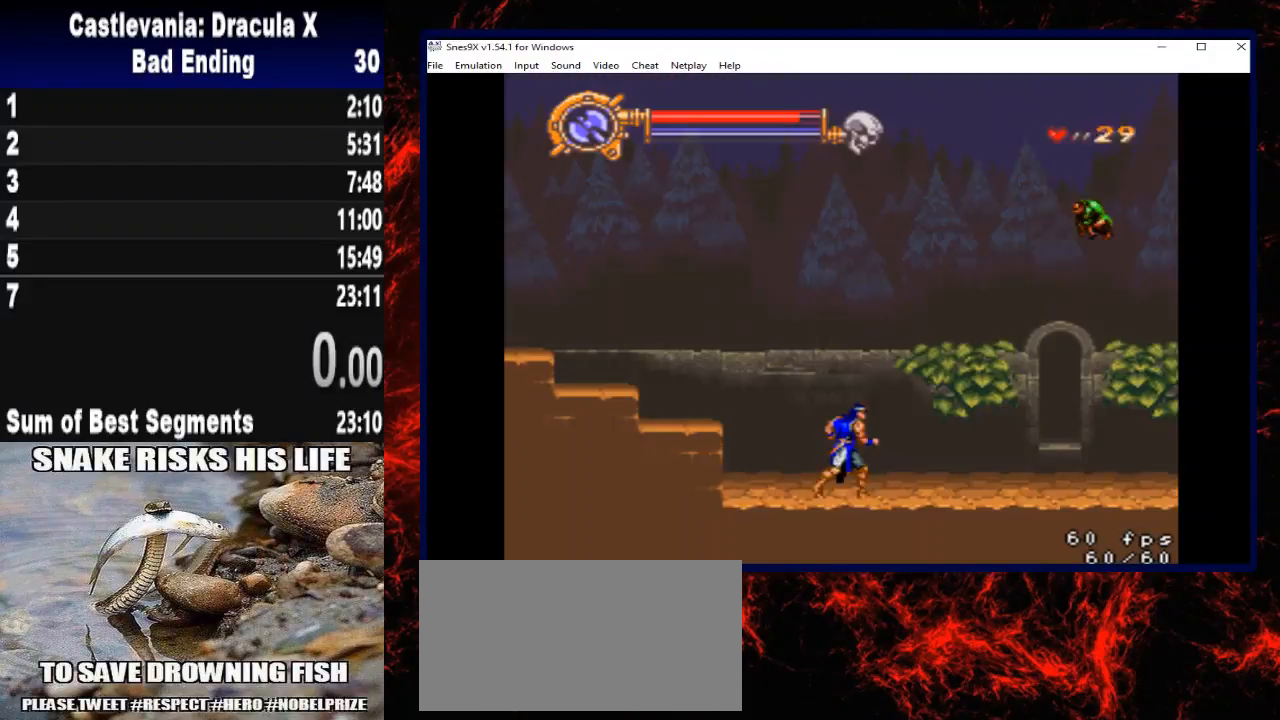
Gameplay with a controller (Xbox layout); each line is a JSON object with the inputs held at the frame after it. "button_events" lists button changes between this image and that frame as [ms after this image, input, new state], when the widget could be followed in between (sticks are given only as held states). Not read: L3 R3.
{"buttons": ["DPAD_UP", "DPAD_RIGHT"], "left_stick": "up-right", "right_stick": "center", "button_events": [[33, "X", "up"], [100, "X", "down"], [200, "X", "up"], [300, "X", "down"], [367, "X", "up"]]}
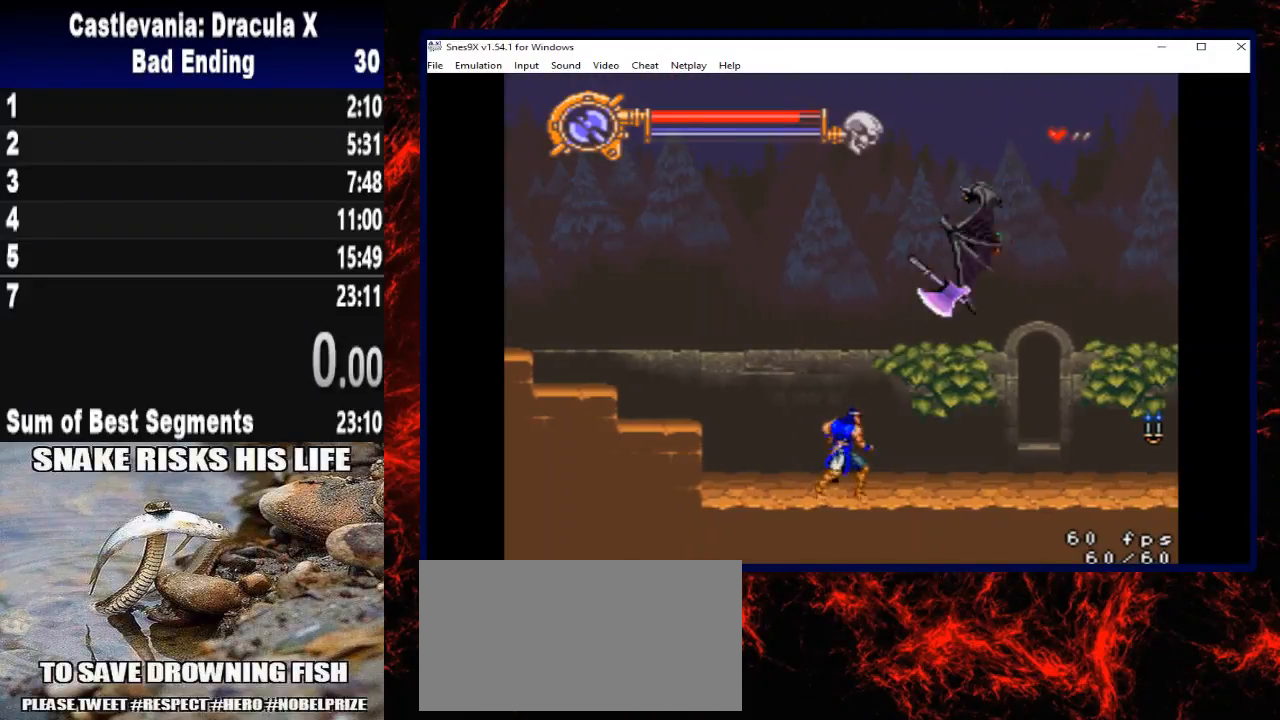
{"buttons": ["DPAD_RIGHT"], "left_stick": "right", "right_stick": "center", "button_events": [[167, "DPAD_UP", "up"]]}
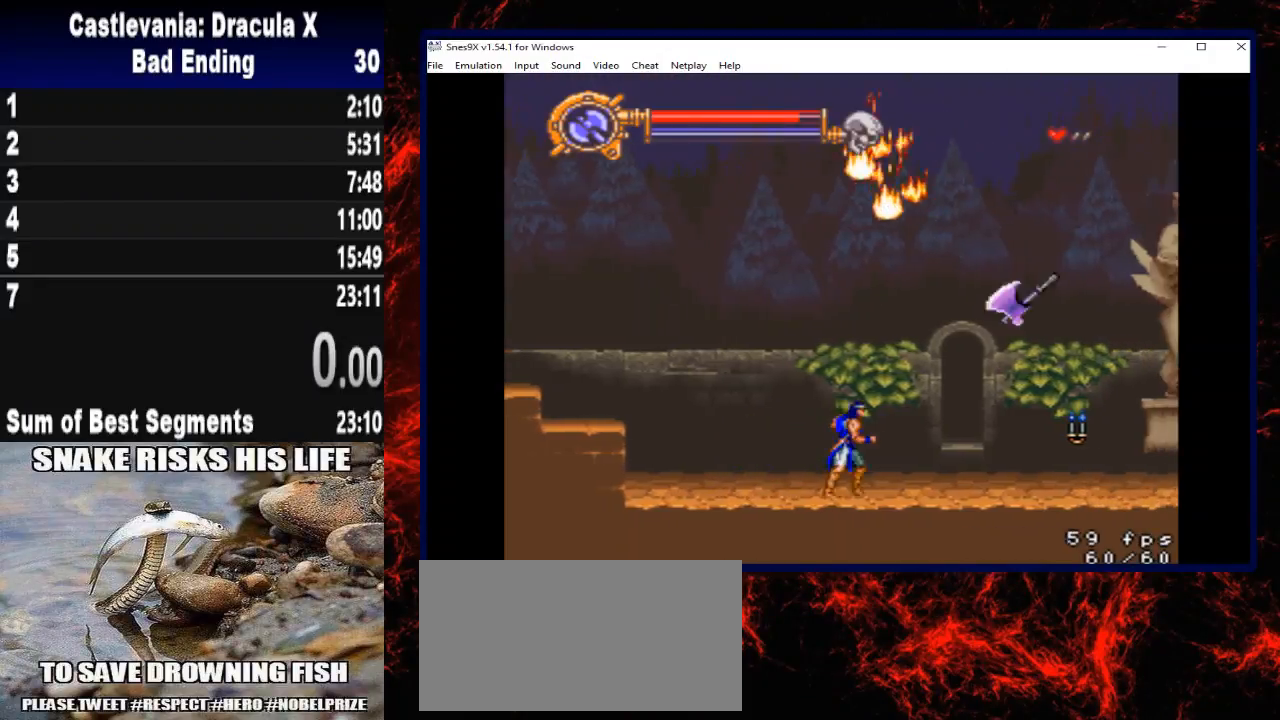
{"buttons": ["A", "DPAD_RIGHT"], "left_stick": "right", "right_stick": "center", "button_events": [[333, "A", "down"]]}
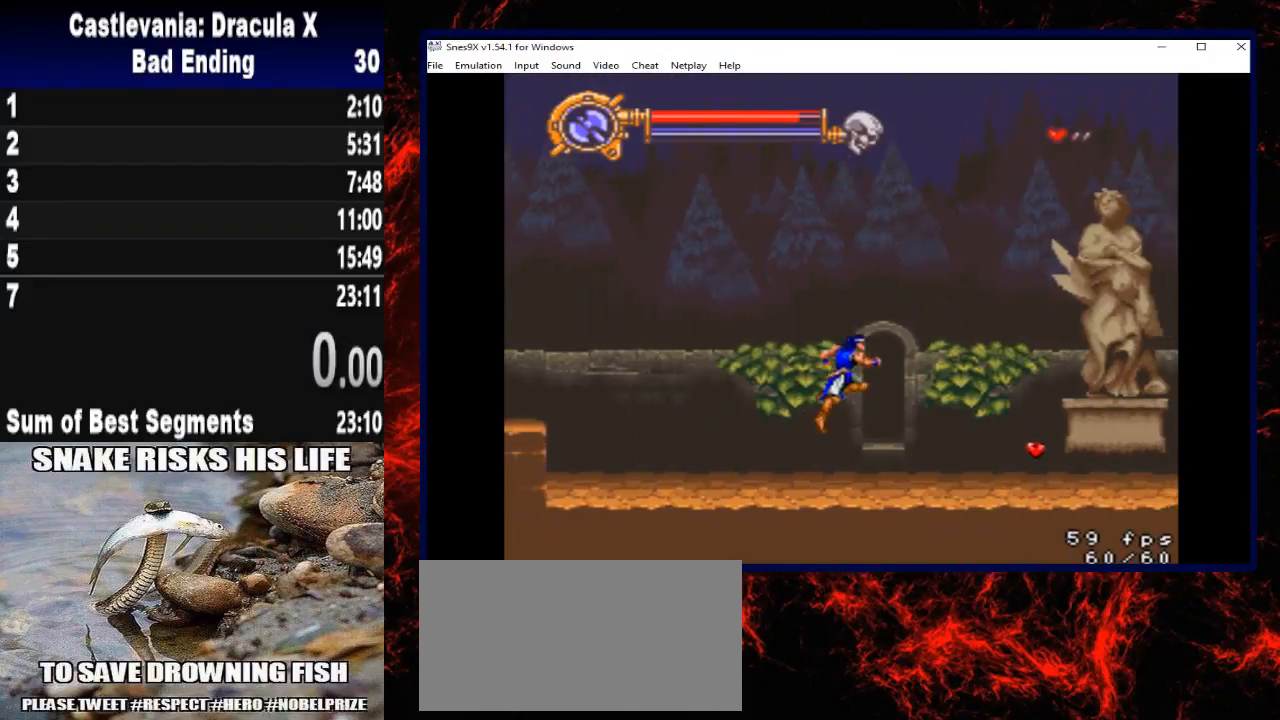
{"buttons": ["DPAD_RIGHT"], "left_stick": "right", "right_stick": "center", "button_events": [[167, "A", "up"]]}
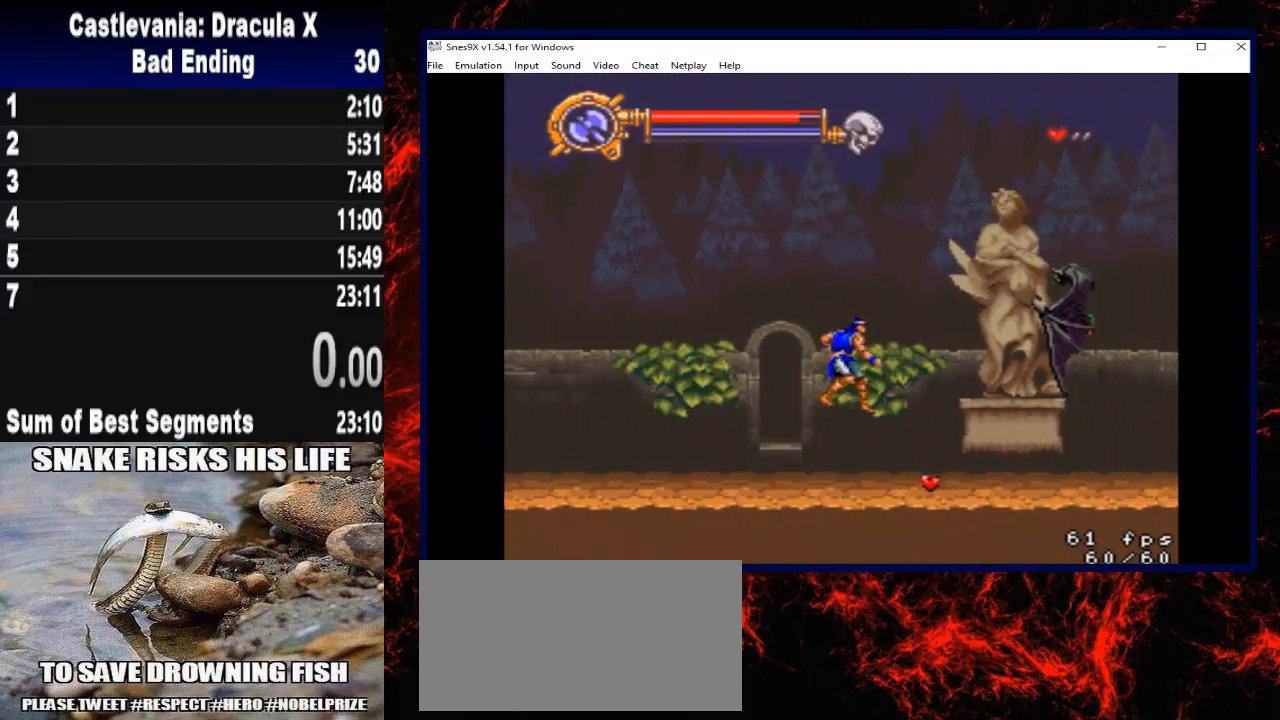
{"buttons": ["DPAD_RIGHT"], "left_stick": "right", "right_stick": "center", "button_events": [[133, "DPAD_UP", "down"], [267, "DPAD_UP", "up"], [333, "X", "down"], [500, "X", "up"]]}
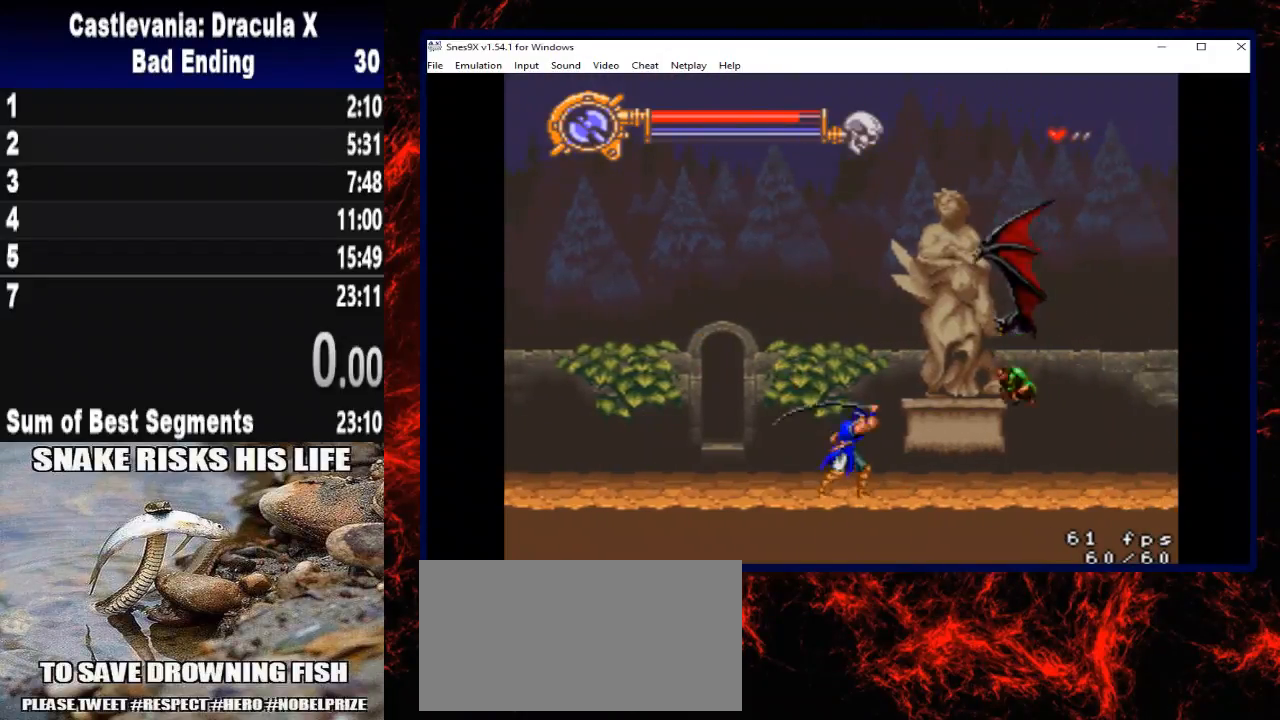
{"buttons": ["DPAD_RIGHT"], "left_stick": "right", "right_stick": "center", "button_events": []}
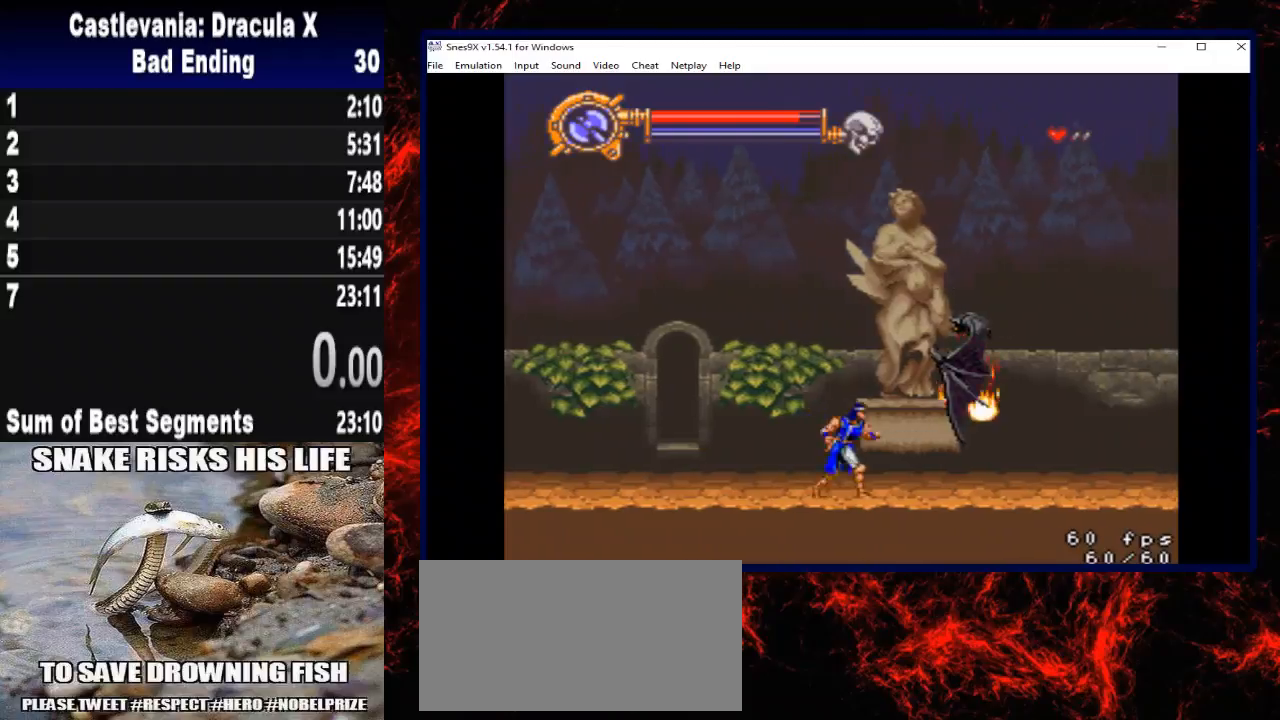
{"buttons": ["DPAD_RIGHT"], "left_stick": "right", "right_stick": "center", "button_events": []}
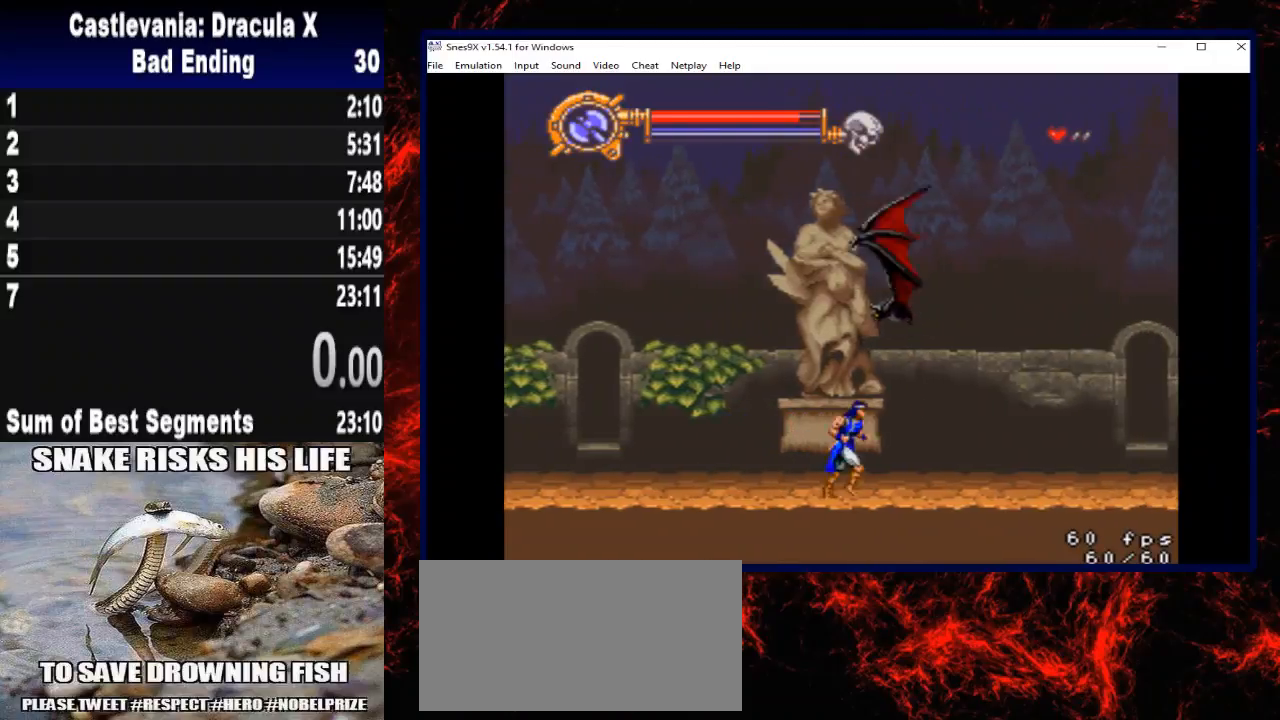
{"buttons": ["DPAD_RIGHT"], "left_stick": "right", "right_stick": "center", "button_events": []}
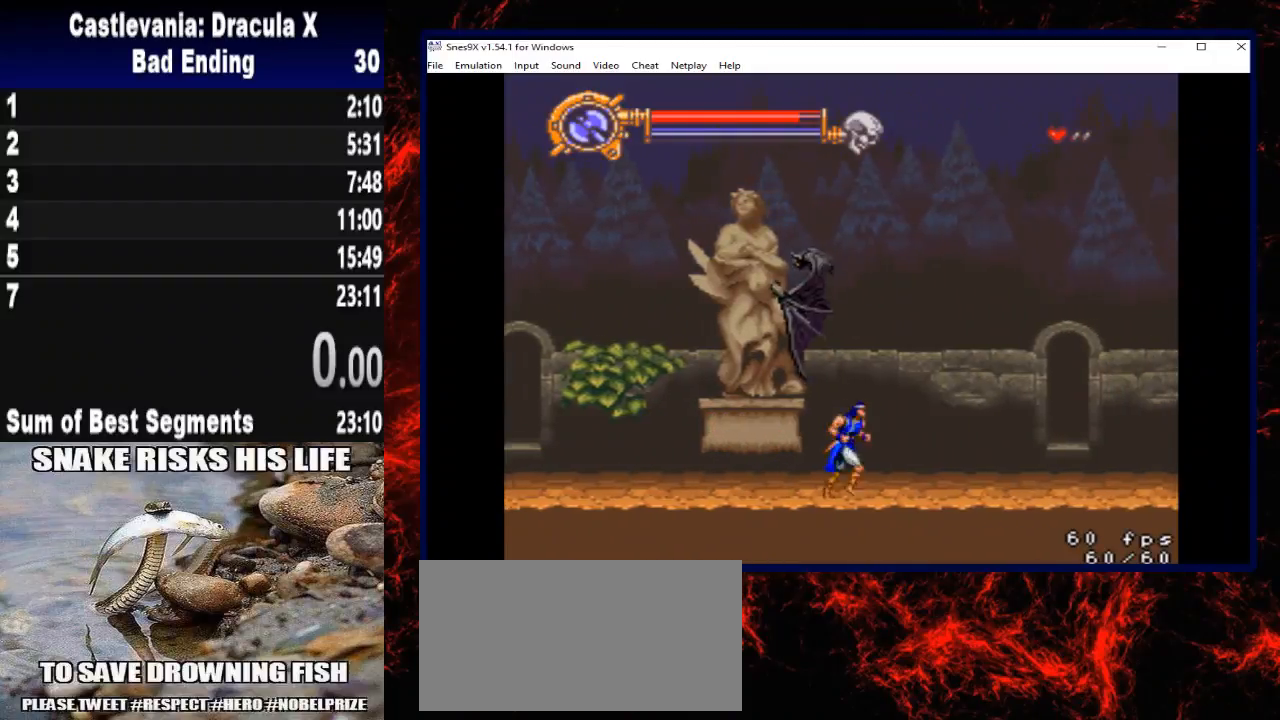
{"buttons": ["DPAD_RIGHT"], "left_stick": "right", "right_stick": "center", "button_events": [[167, "A", "down"], [467, "A", "up"]]}
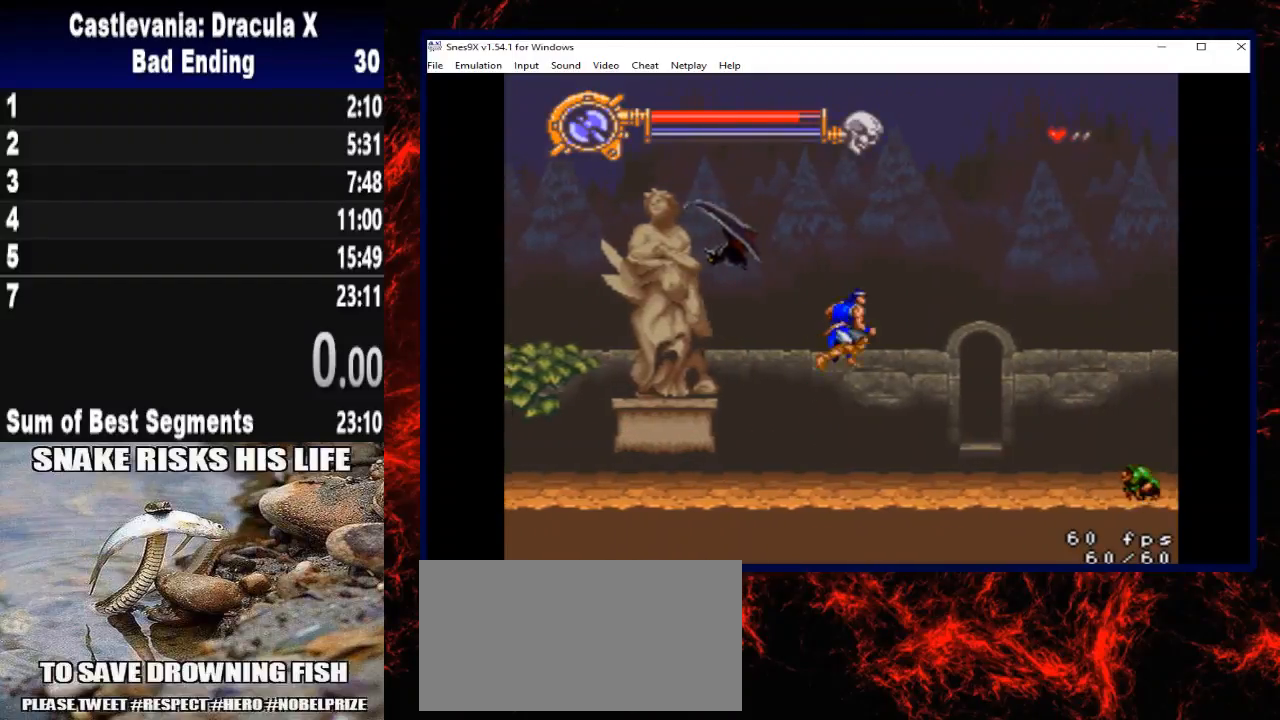
{"buttons": ["X", "DPAD_UP", "DPAD_RIGHT"], "left_stick": "up-right", "right_stick": "center", "button_events": [[133, "DPAD_UP", "down"], [333, "X", "down"]]}
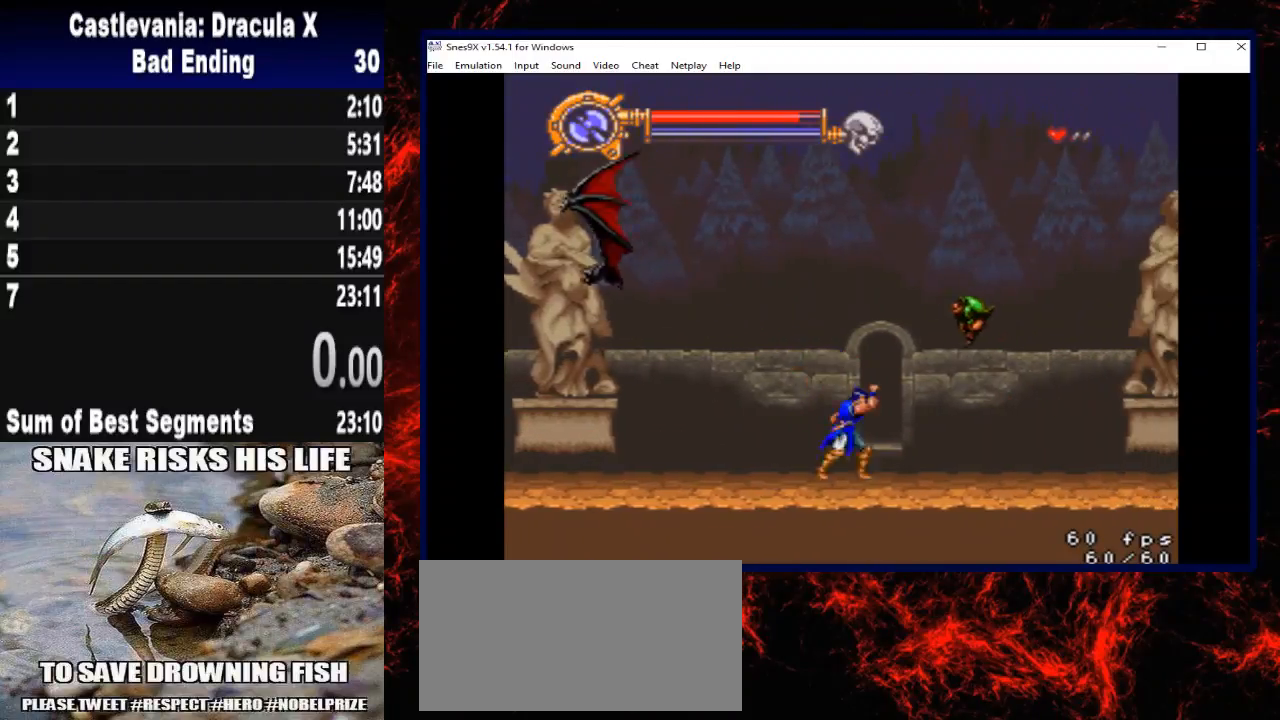
{"buttons": ["DPAD_RIGHT"], "left_stick": "right", "right_stick": "center", "button_events": [[33, "X", "up"], [133, "DPAD_UP", "up"], [200, "DPAD_RIGHT", "up"], [200, "X", "down"], [300, "X", "up"], [467, "DPAD_RIGHT", "down"]]}
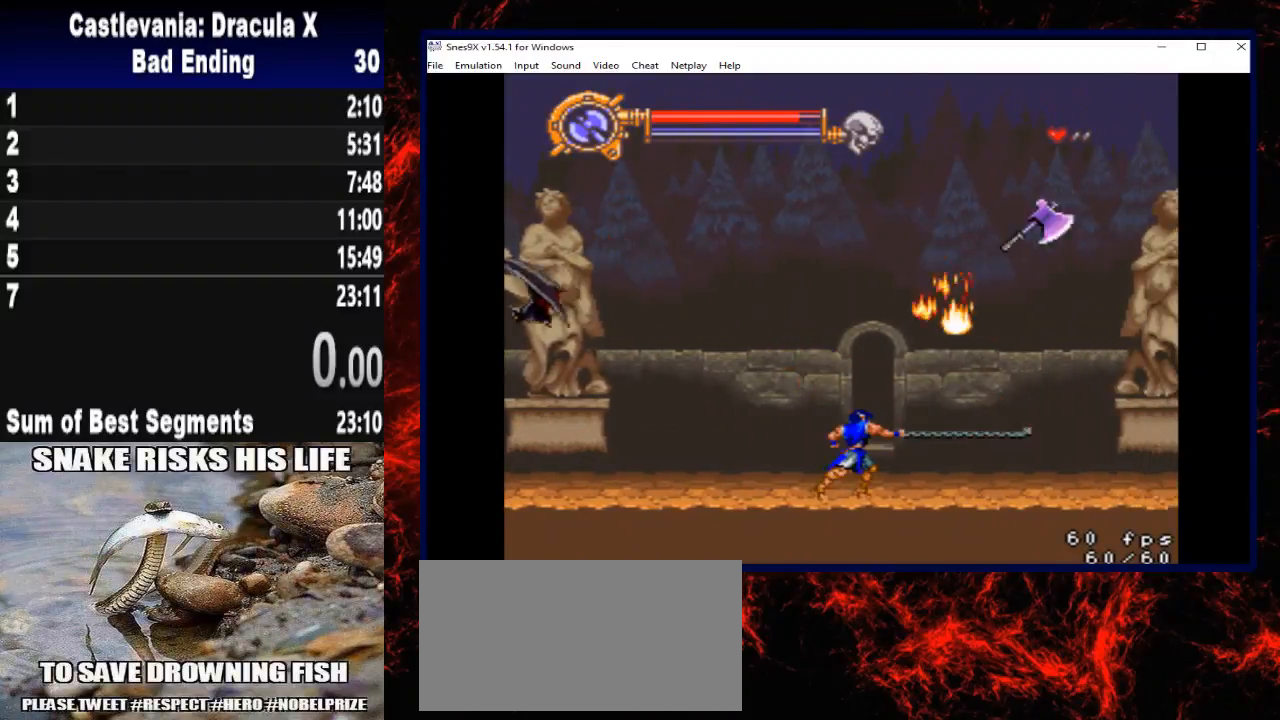
{"buttons": ["A", "DPAD_UP", "DPAD_RIGHT"], "left_stick": "up-right", "right_stick": "center", "button_events": [[433, "DPAD_UP", "down"], [467, "A", "down"]]}
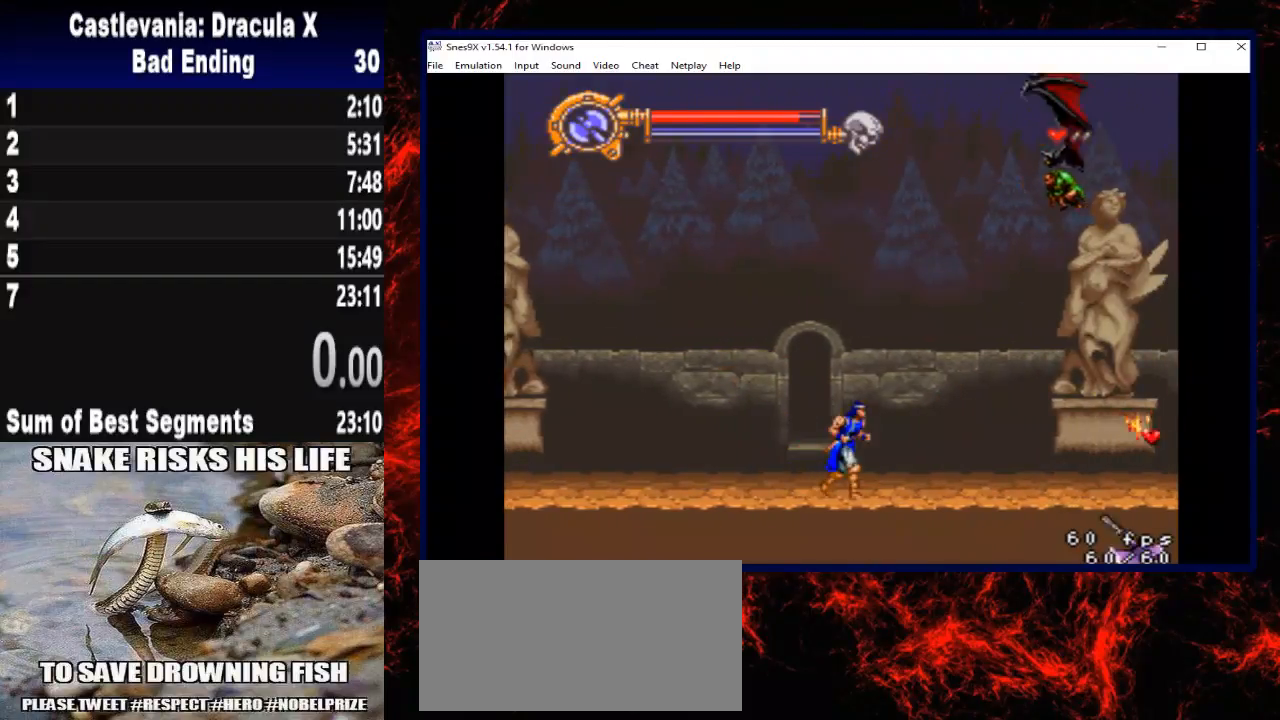
{"buttons": ["DPAD_UP", "DPAD_RIGHT"], "left_stick": "up-right", "right_stick": "center", "button_events": [[133, "A", "up"], [333, "X", "down"], [500, "X", "up"]]}
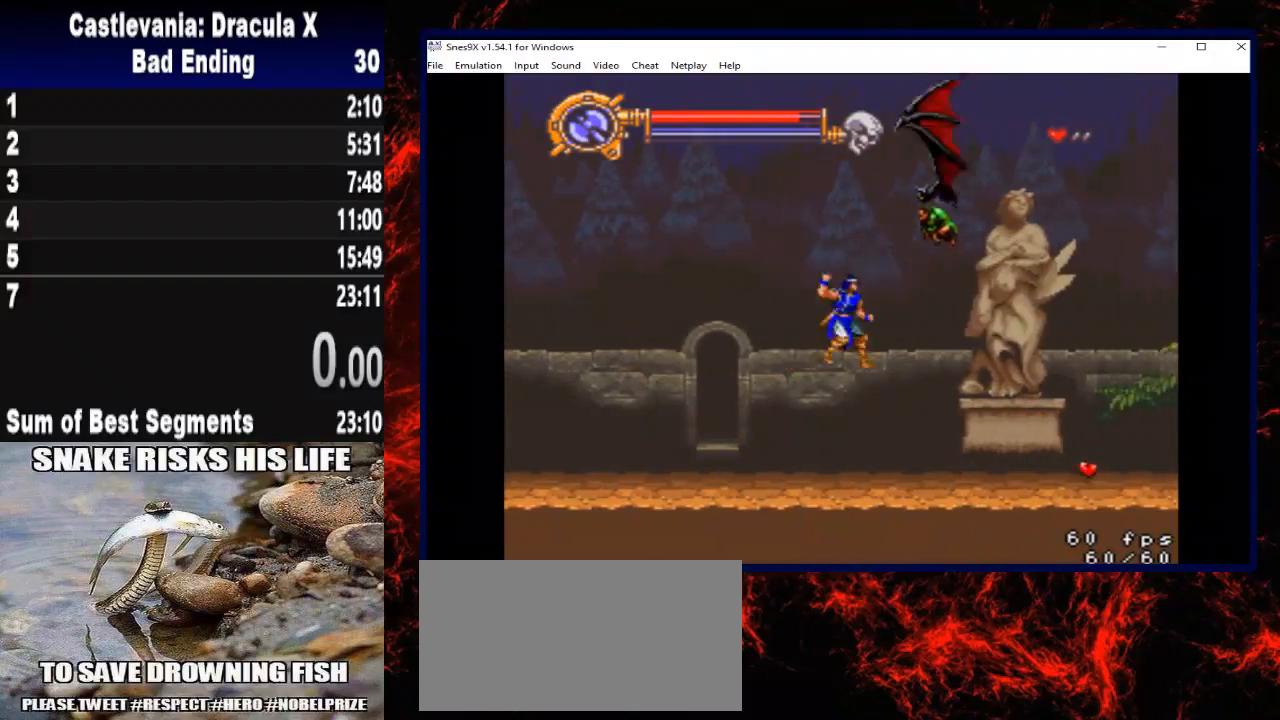
{"buttons": ["DPAD_RIGHT"], "left_stick": "right", "right_stick": "center", "button_events": [[133, "DPAD_UP", "up"]]}
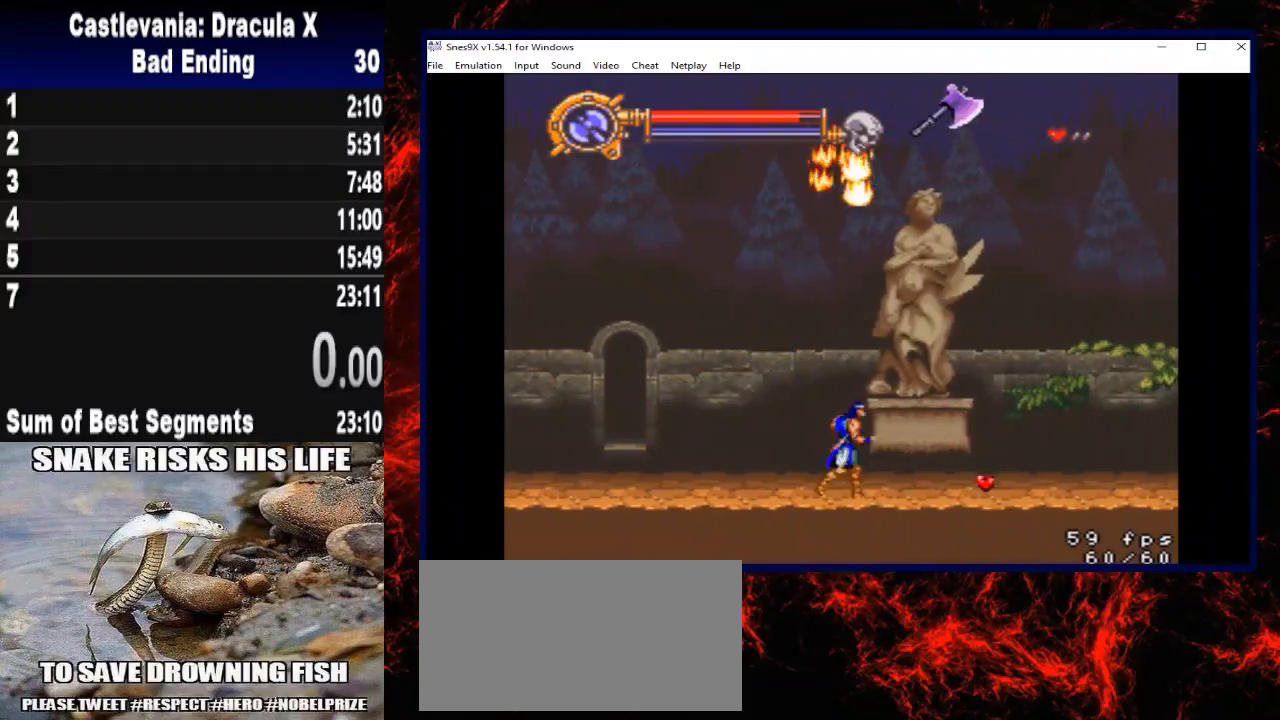
{"buttons": ["DPAD_RIGHT"], "left_stick": "right", "right_stick": "center", "button_events": [[67, "A", "down"], [167, "A", "up"]]}
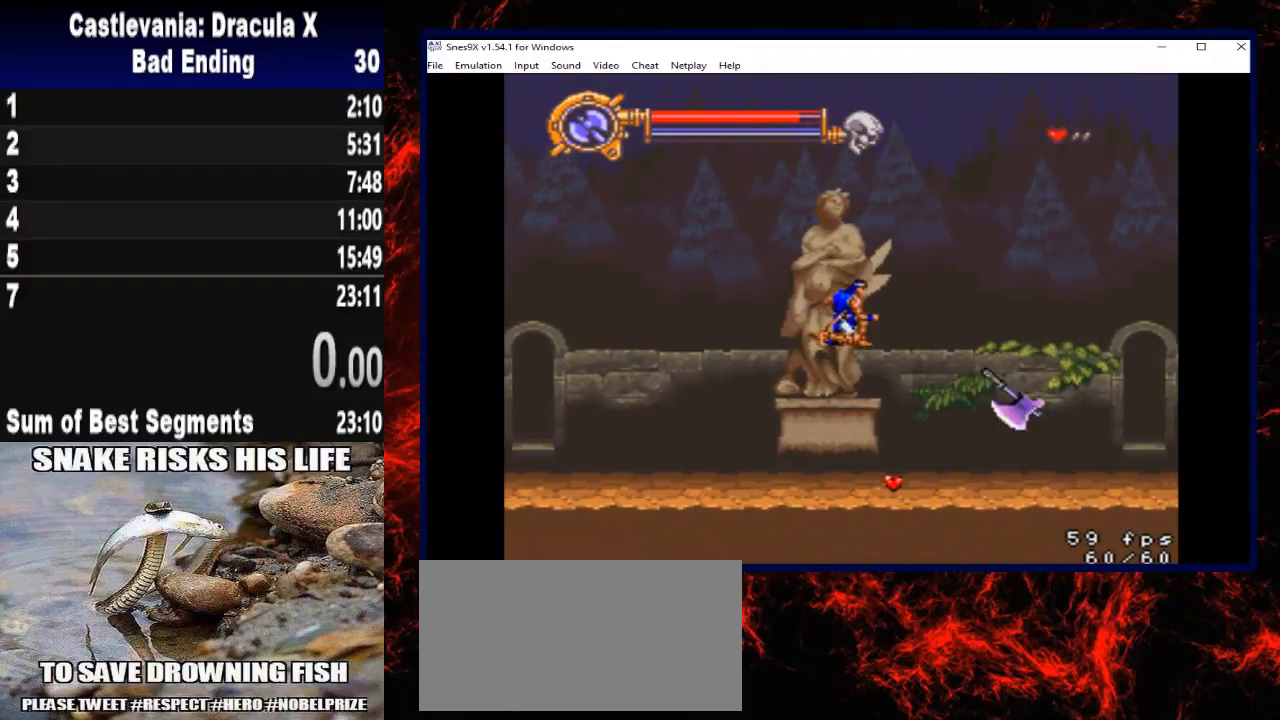
{"buttons": ["DPAD_RIGHT"], "left_stick": "right", "right_stick": "center", "button_events": []}
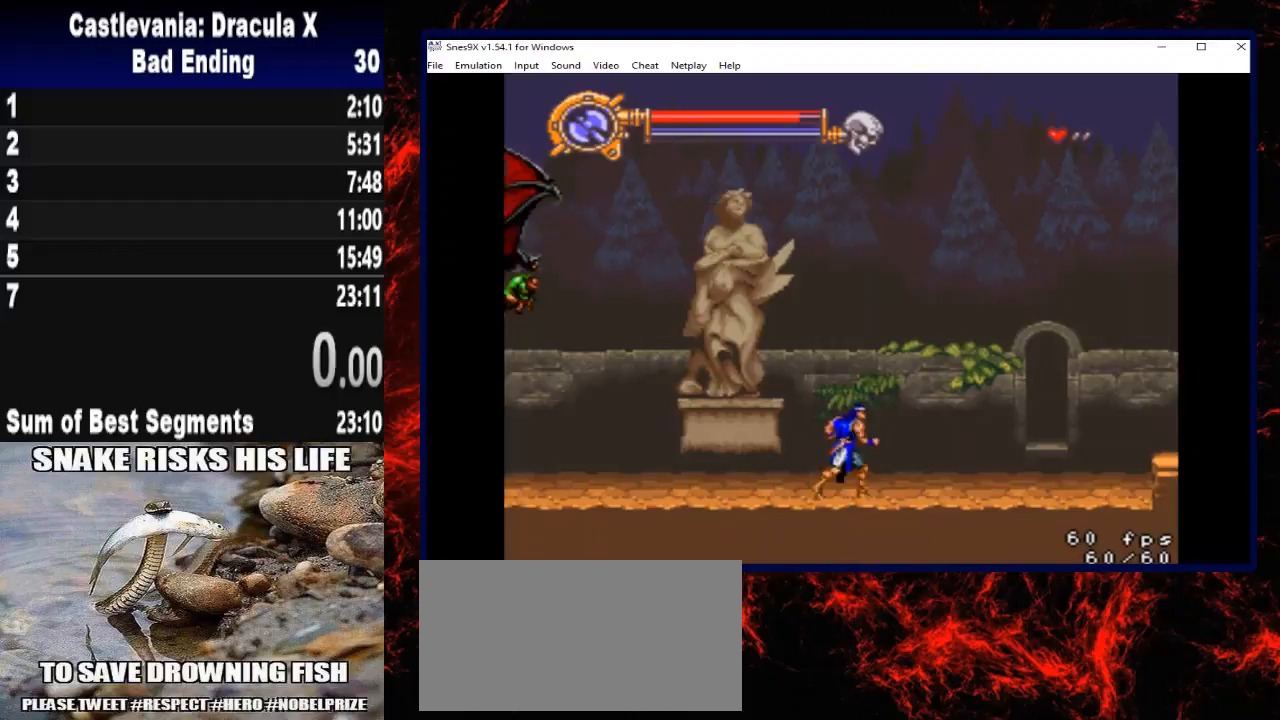
{"buttons": ["DPAD_UP", "DPAD_RIGHT"], "left_stick": "up-right", "right_stick": "center", "button_events": [[67, "A", "down"], [133, "DPAD_UP", "down"], [333, "A", "up"]]}
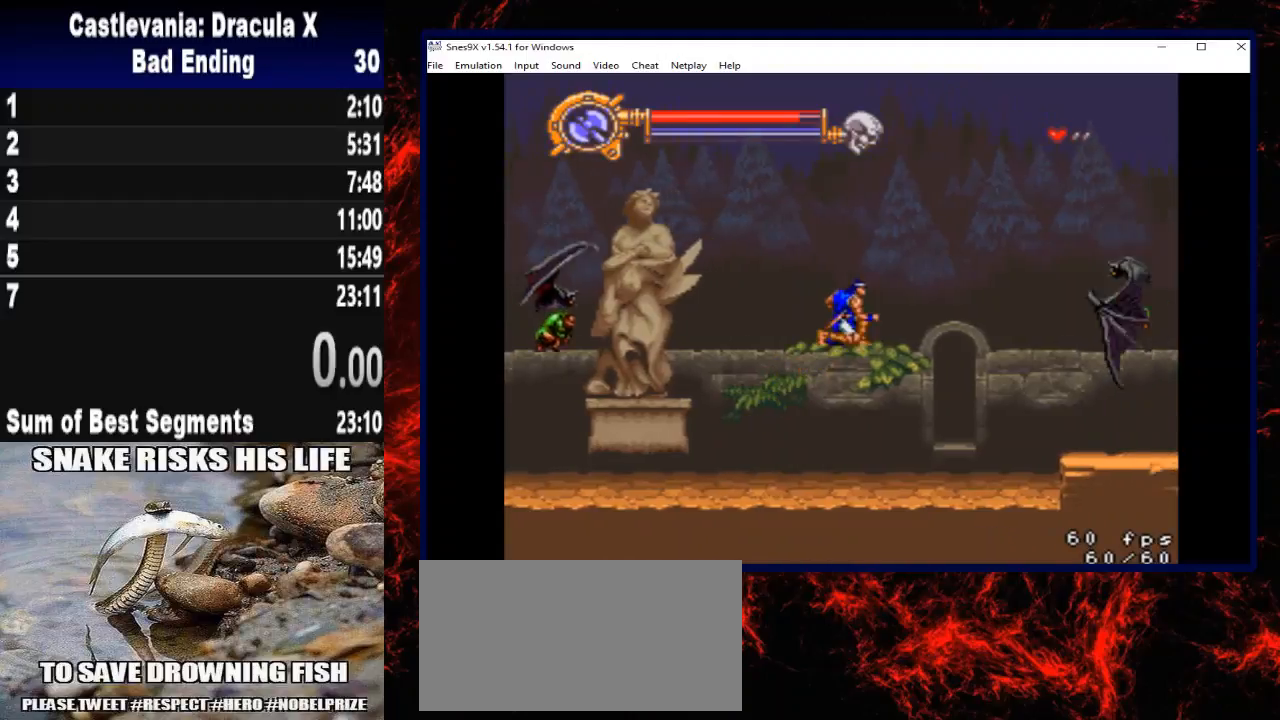
{"buttons": ["X", "DPAD_UP", "DPAD_RIGHT"], "left_stick": "up-right", "right_stick": "center", "button_events": [[367, "X", "down"]]}
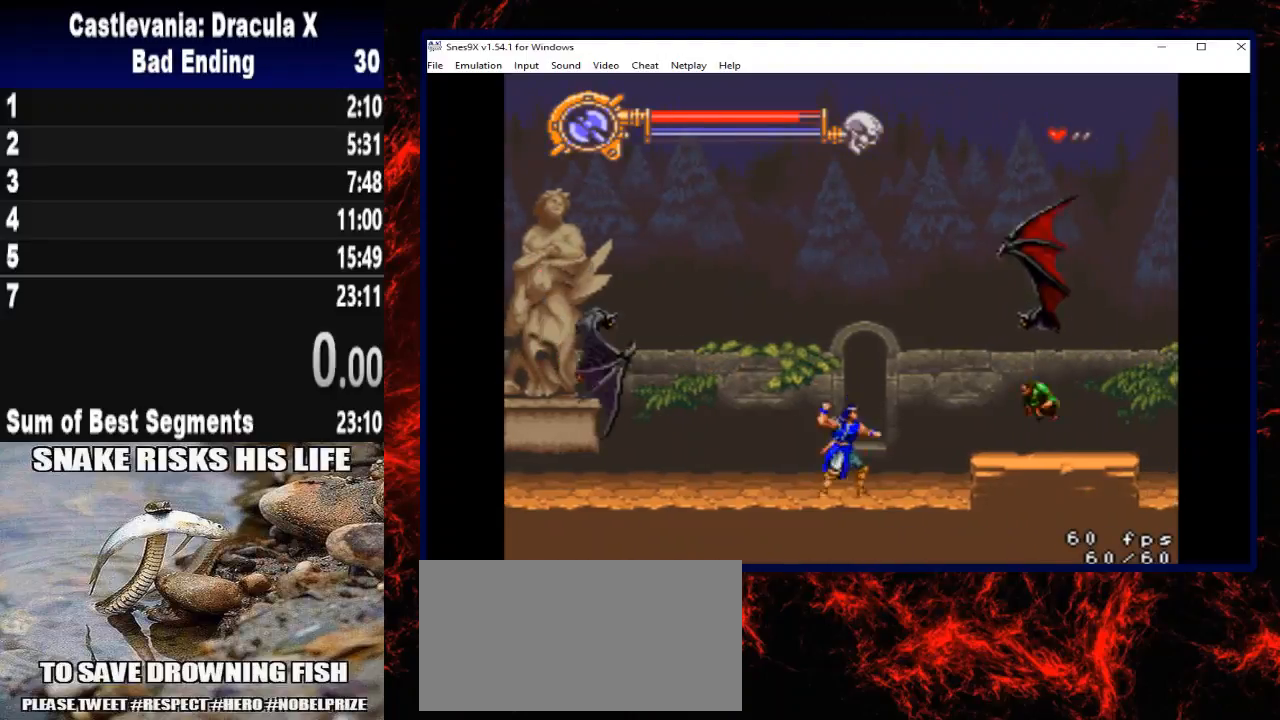
{"buttons": ["X", "DPAD_RIGHT"], "left_stick": "right", "right_stick": "center", "button_events": [[67, "X", "up"], [100, "DPAD_UP", "up"], [267, "X", "down"]]}
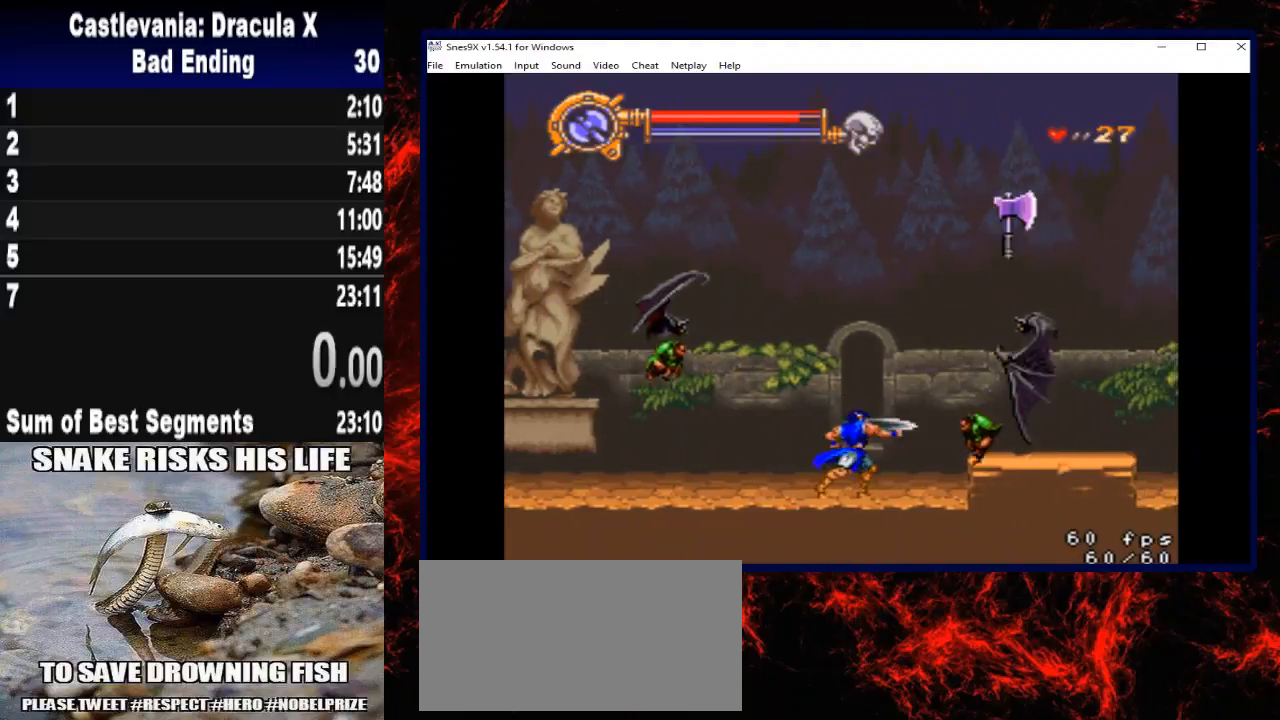
{"buttons": ["DPAD_RIGHT"], "left_stick": "right", "right_stick": "center", "button_events": [[100, "X", "up"]]}
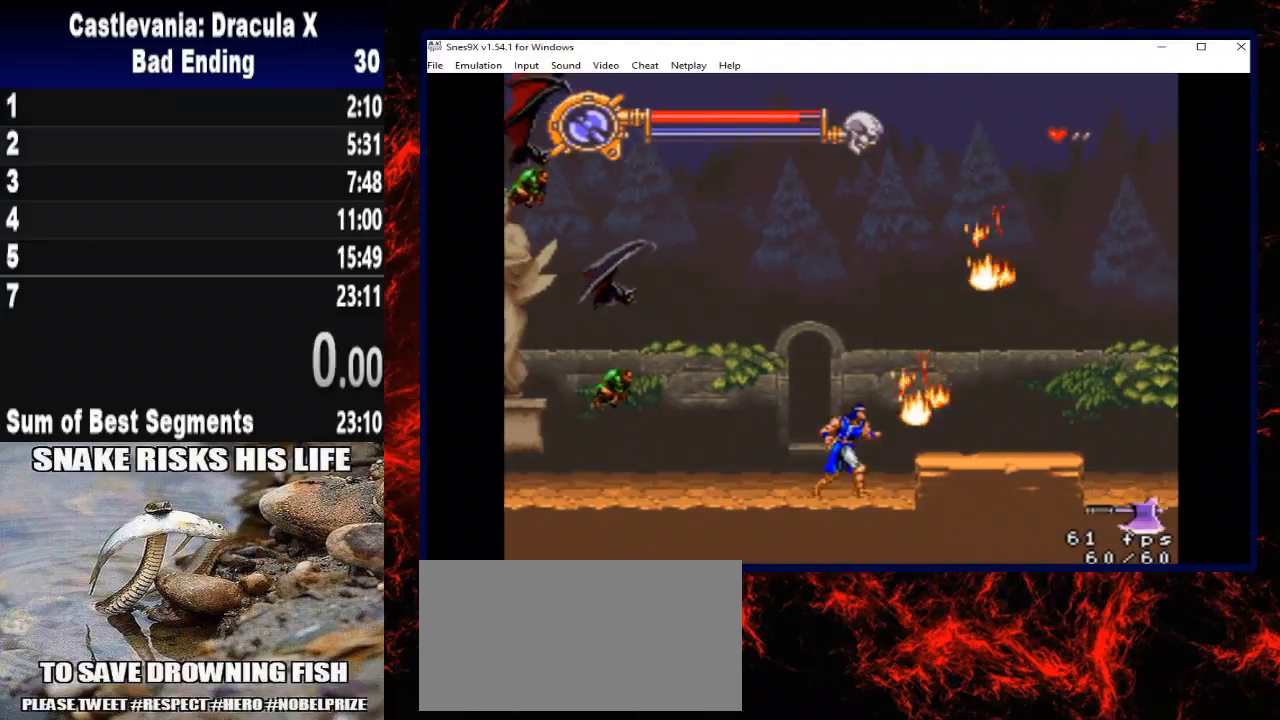
{"buttons": ["DPAD_RIGHT"], "left_stick": "right", "right_stick": "center", "button_events": [[67, "A", "down"], [267, "A", "up"]]}
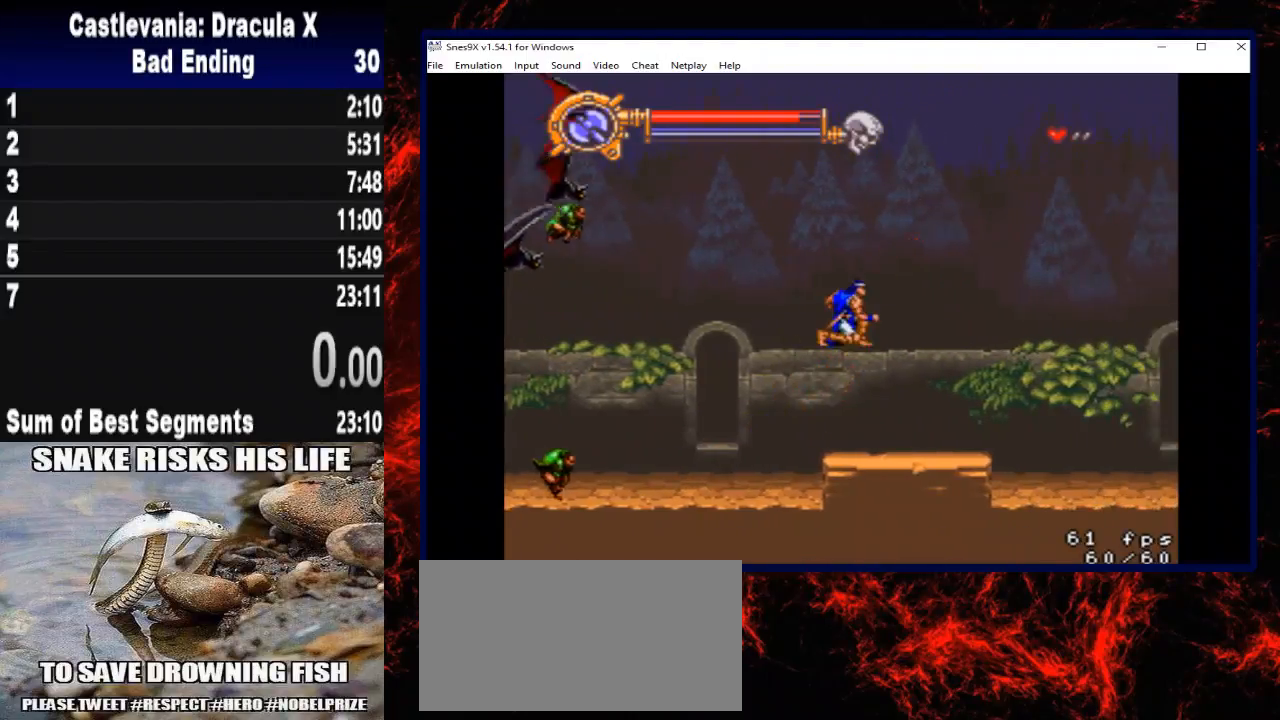
{"buttons": ["A", "DPAD_RIGHT"], "left_stick": "right", "right_stick": "center", "button_events": [[433, "A", "down"]]}
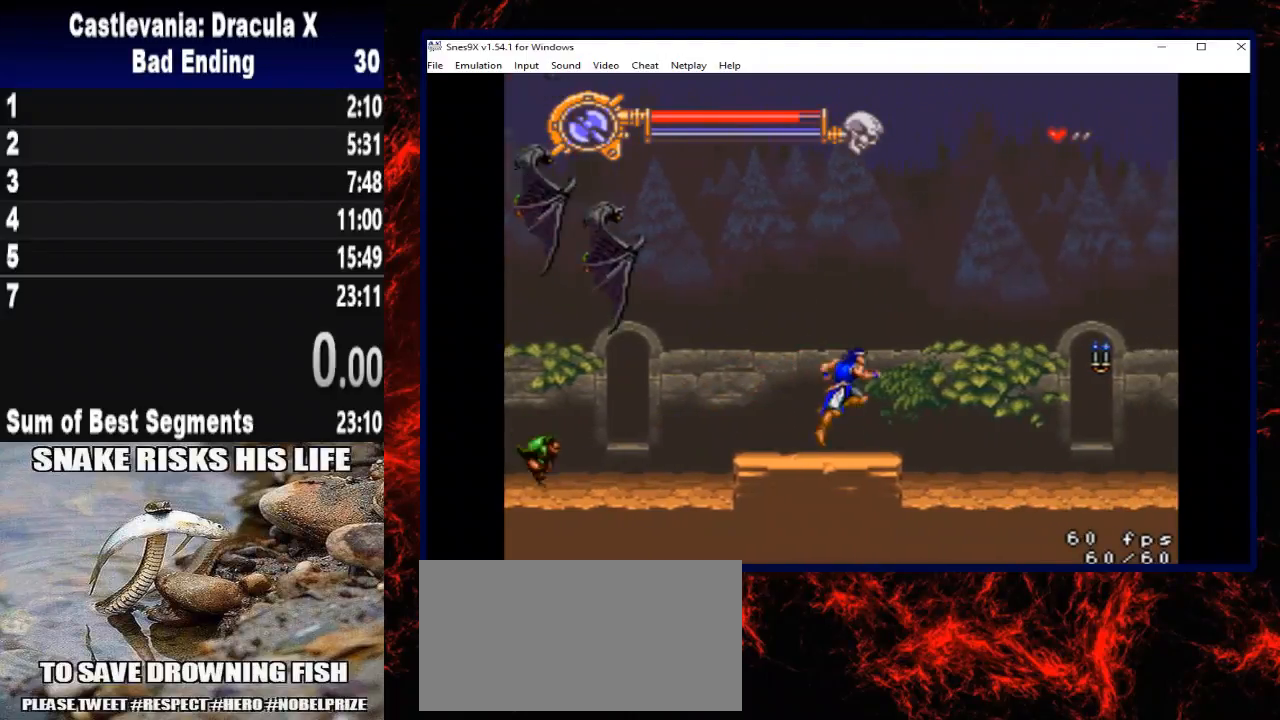
{"buttons": ["DPAD_RIGHT"], "left_stick": "right", "right_stick": "center", "button_events": [[133, "A", "up"]]}
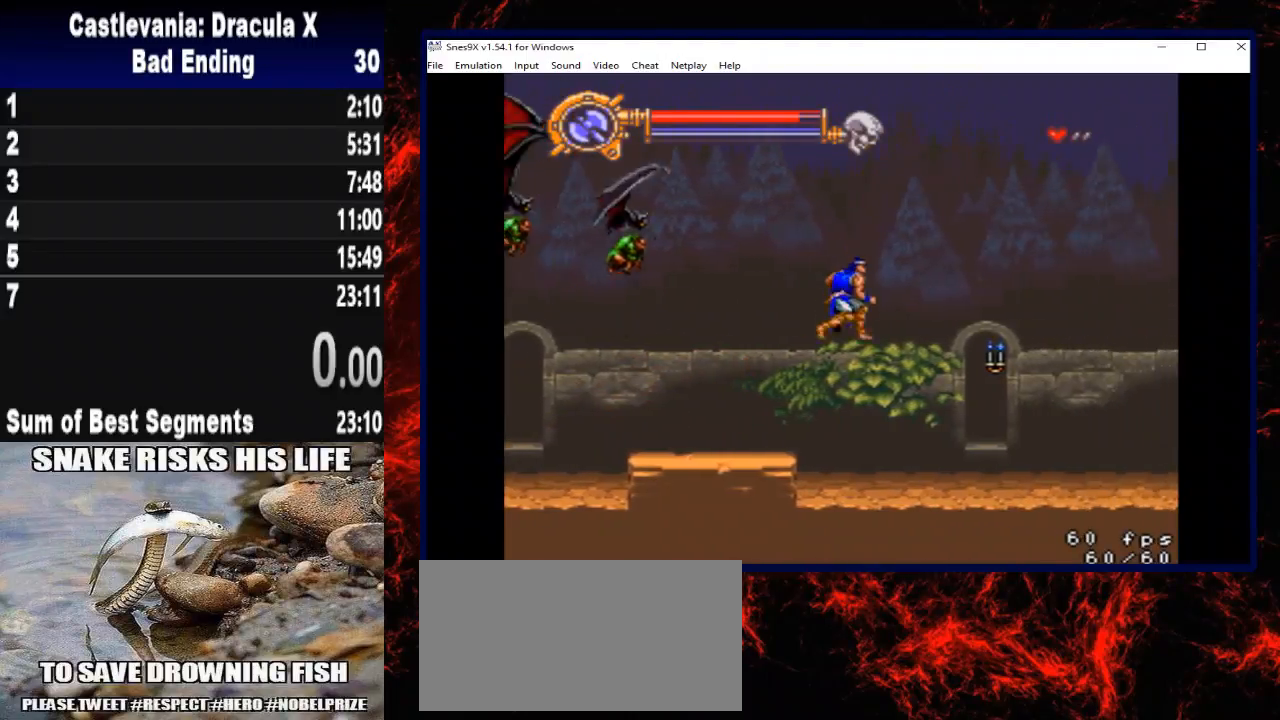
{"buttons": ["DPAD_UP", "DPAD_RIGHT"], "left_stick": "up-right", "right_stick": "center", "button_events": [[133, "DPAD_UP", "down"], [233, "X", "down"], [500, "X", "up"]]}
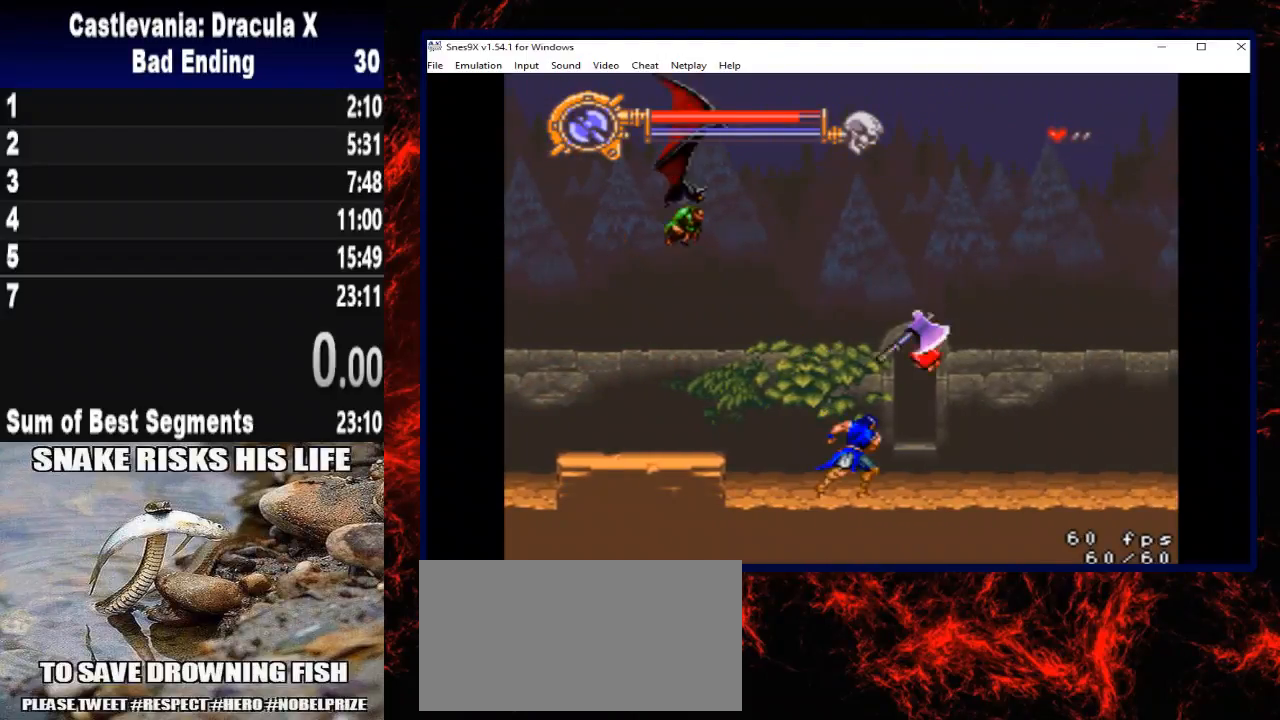
{"buttons": ["DPAD_RIGHT"], "left_stick": "right", "right_stick": "center", "button_events": [[67, "DPAD_UP", "up"]]}
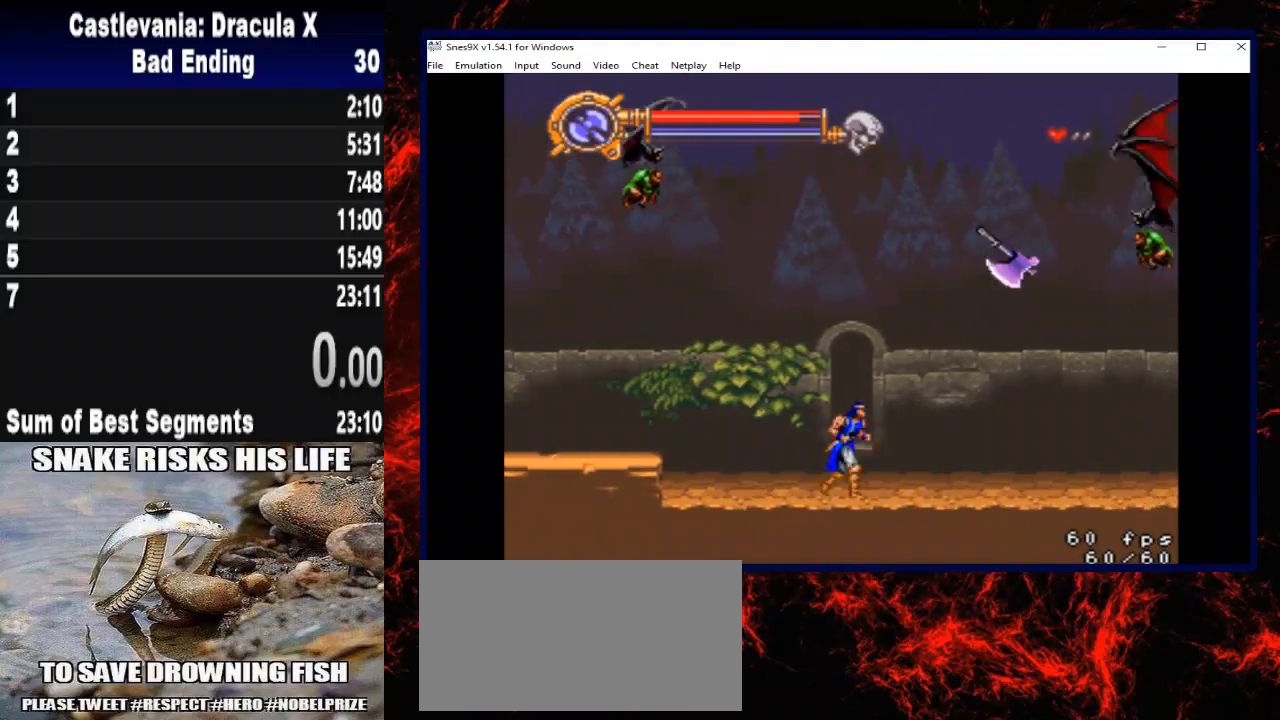
{"buttons": ["DPAD_UP", "DPAD_RIGHT"], "left_stick": "up-right", "right_stick": "center", "button_events": [[200, "A", "down"], [200, "DPAD_UP", "down"], [333, "A", "up"]]}
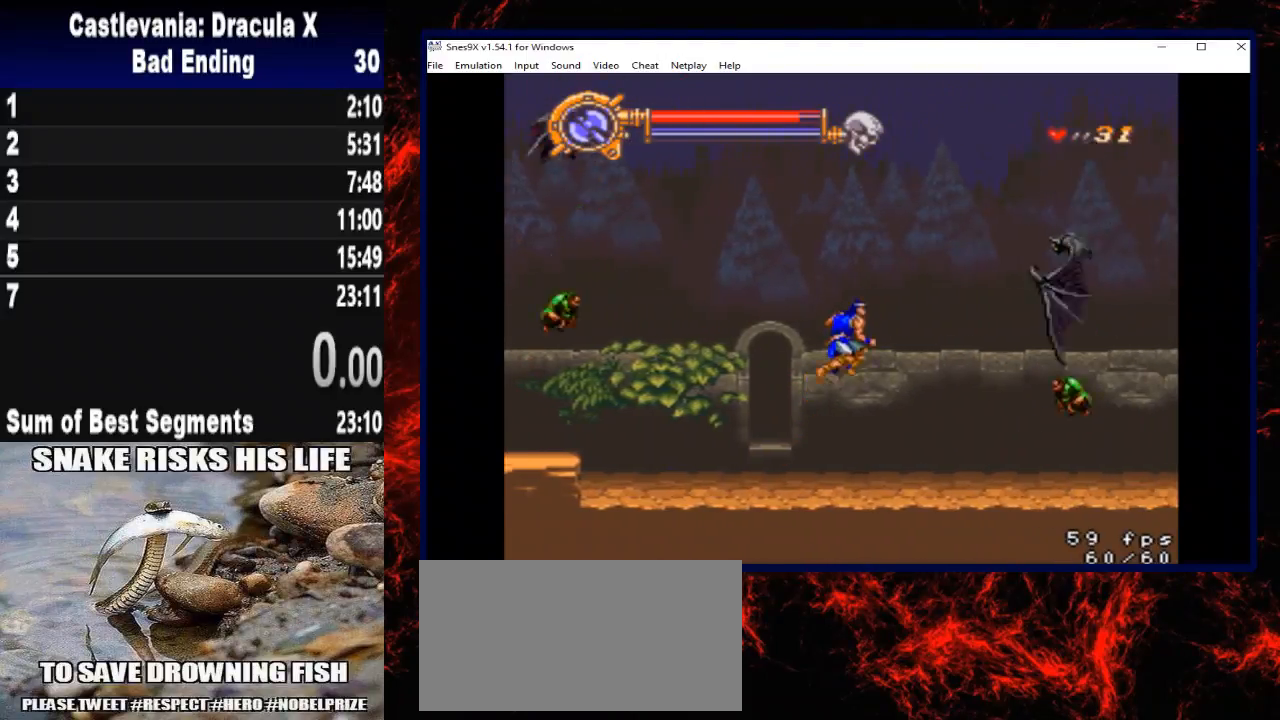
{"buttons": ["X", "DPAD_RIGHT"], "left_stick": "right", "right_stick": "center", "button_events": [[67, "DPAD_UP", "up"], [233, "X", "down"]]}
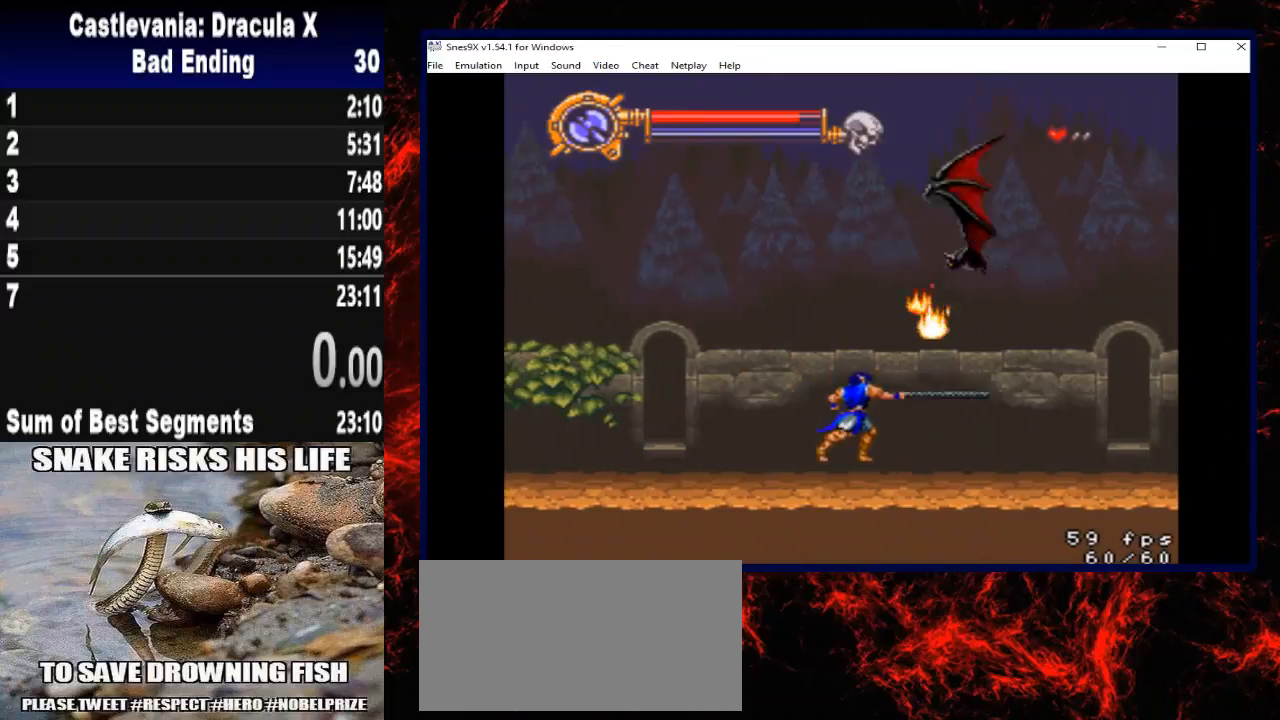
{"buttons": ["DPAD_RIGHT"], "left_stick": "right", "right_stick": "center", "button_events": [[67, "X", "up"]]}
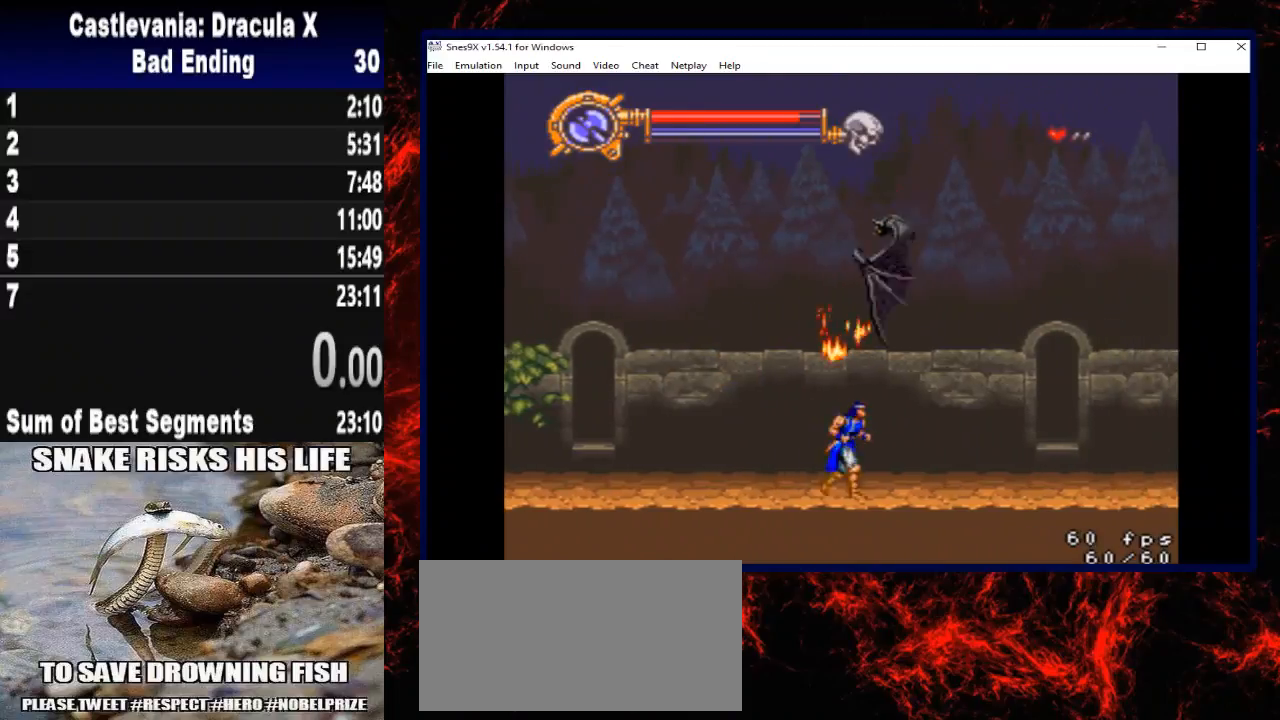
{"buttons": ["DPAD_RIGHT"], "left_stick": "right", "right_stick": "center", "button_events": [[133, "A", "down"], [367, "A", "up"]]}